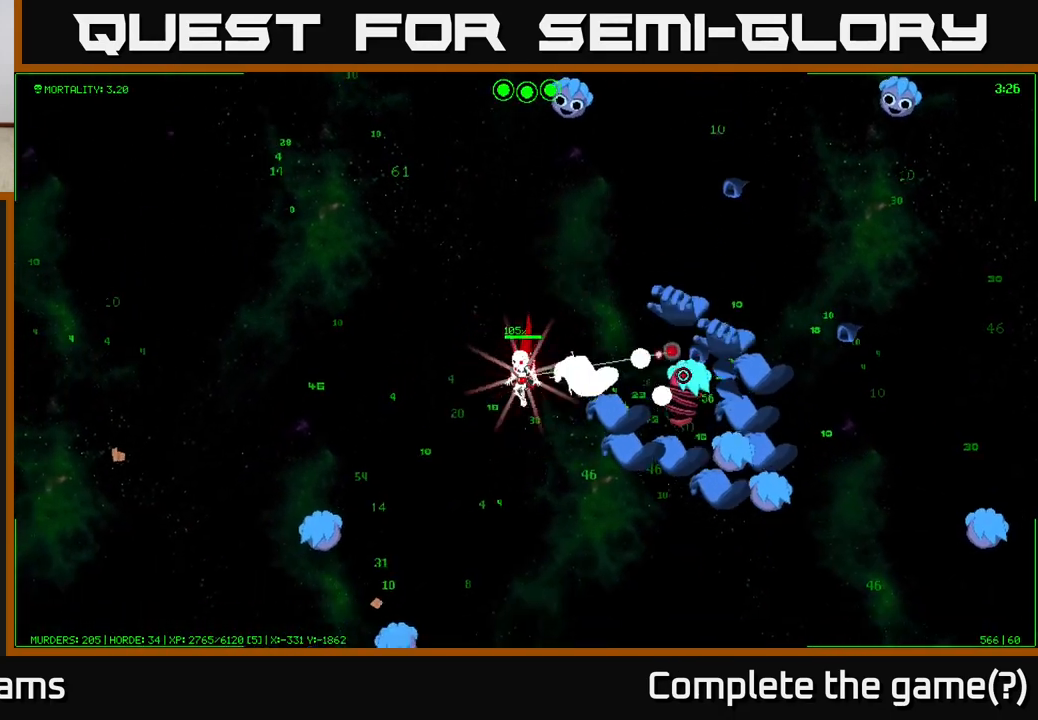
Gameplay with a controller (Xbox layout); each line is a JSON object with the inputs held at the frame after it. "events" lists button and stick changes between this image and that frame as [ms after this image, input, new state], when the widget could be followed in between.
{"buttons": [], "left_stick": "down", "right_stick": "up-right", "events": [[183, "left_stick", "down-right"], [417, "right_stick", "up-right"], [433, "left_stick", "down"]]}
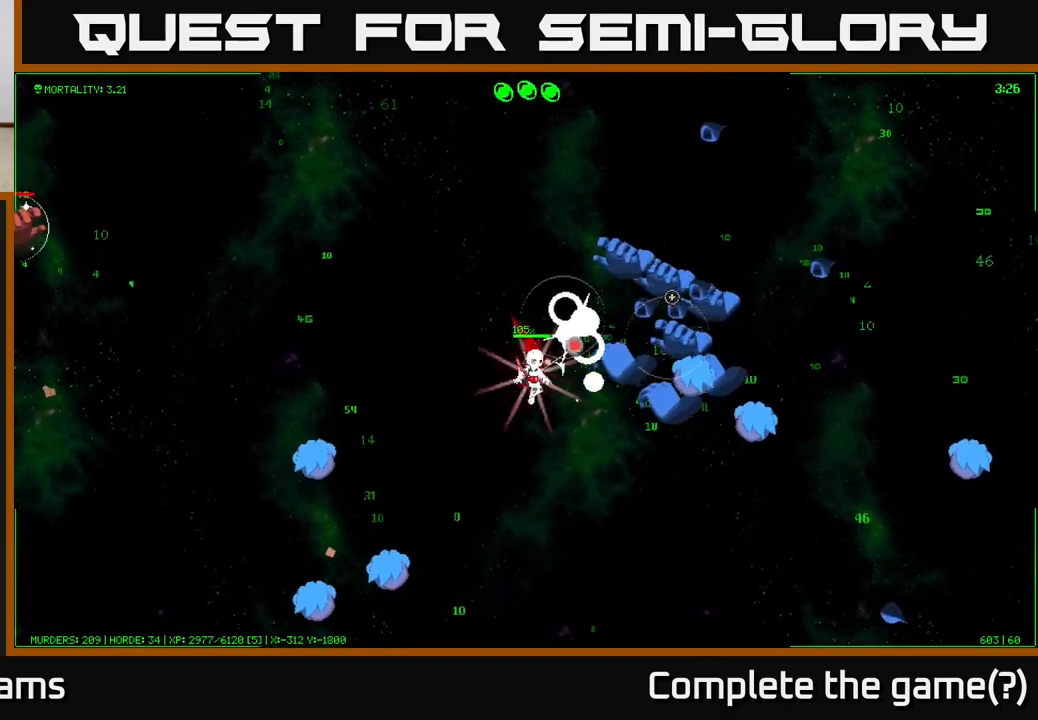
{"buttons": [], "left_stick": "down-right", "right_stick": "up-right", "events": [[233, "left_stick", "down-right"]]}
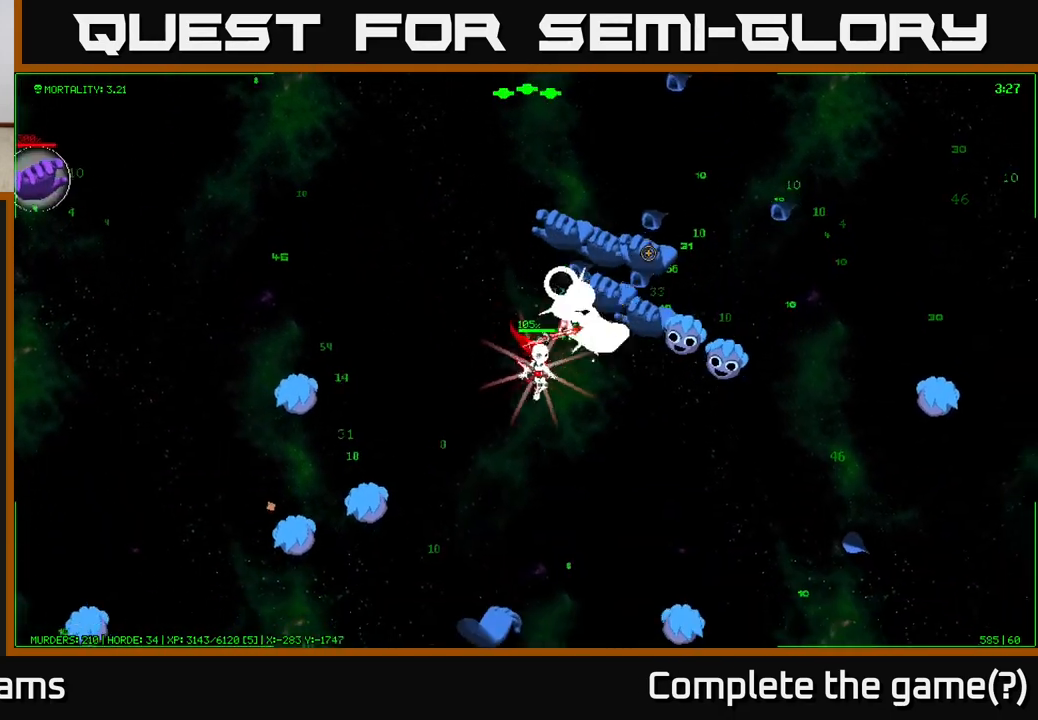
{"buttons": [], "left_stick": "down-right", "right_stick": "up", "events": [[217, "right_stick", "up"]]}
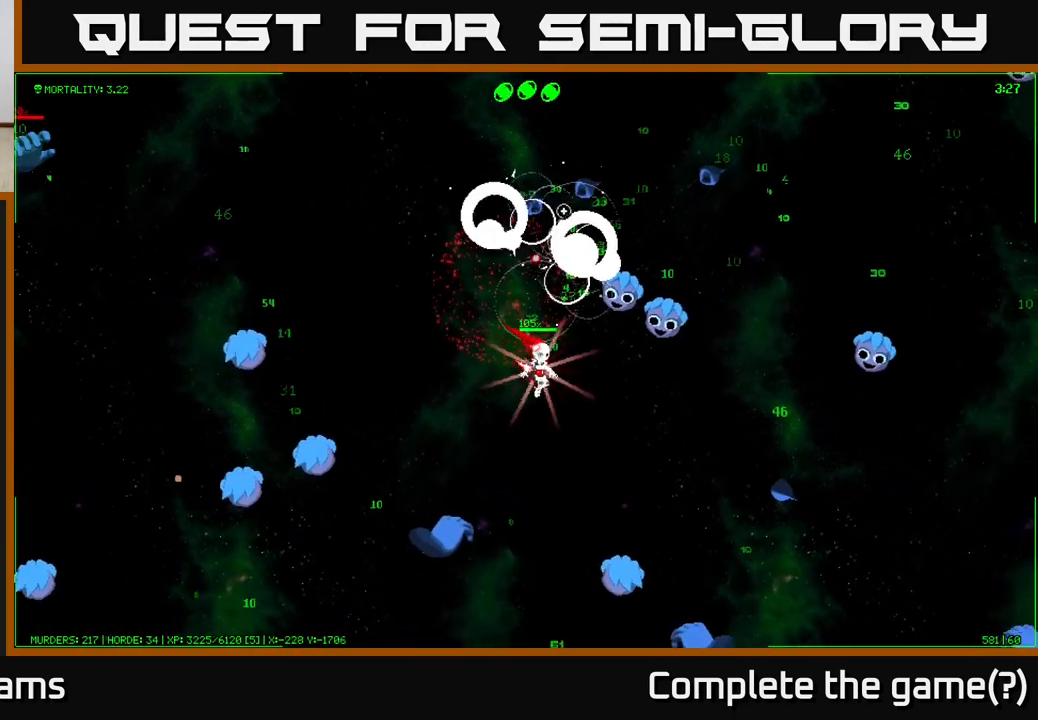
{"buttons": [], "left_stick": "left", "right_stick": "up-right", "events": [[50, "left_stick", "right"], [50, "right_stick", "up-right"], [400, "left_stick", "left"]]}
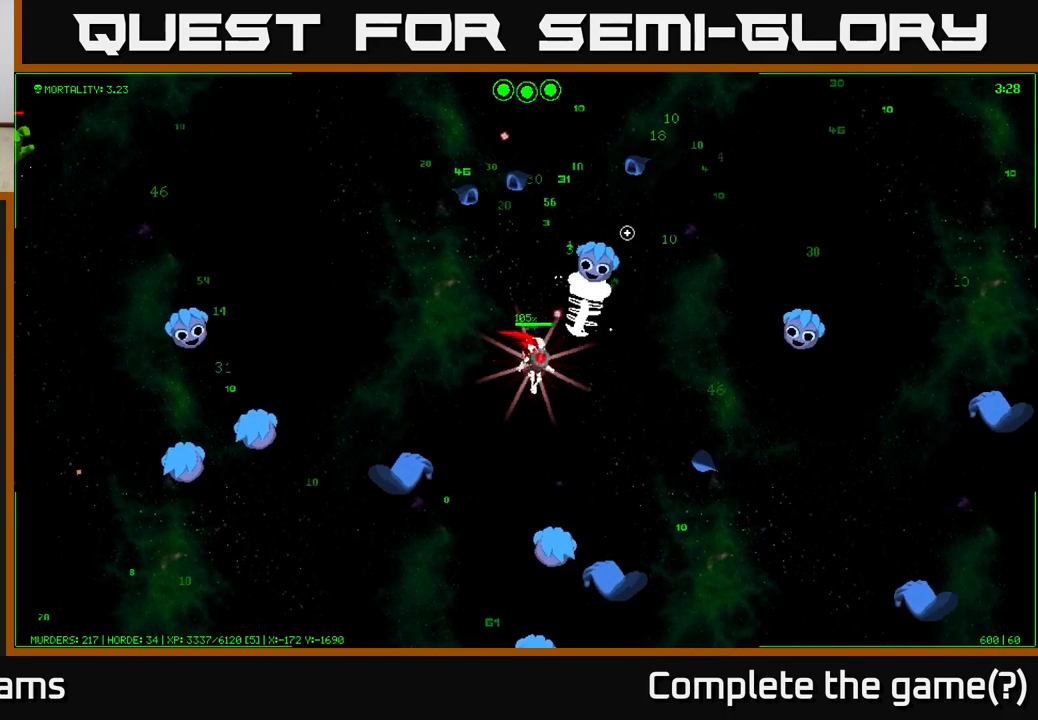
{"buttons": [], "left_stick": "right", "right_stick": "up-right", "events": [[50, "left_stick", "up-left"], [183, "left_stick", "up"], [483, "left_stick", "right"]]}
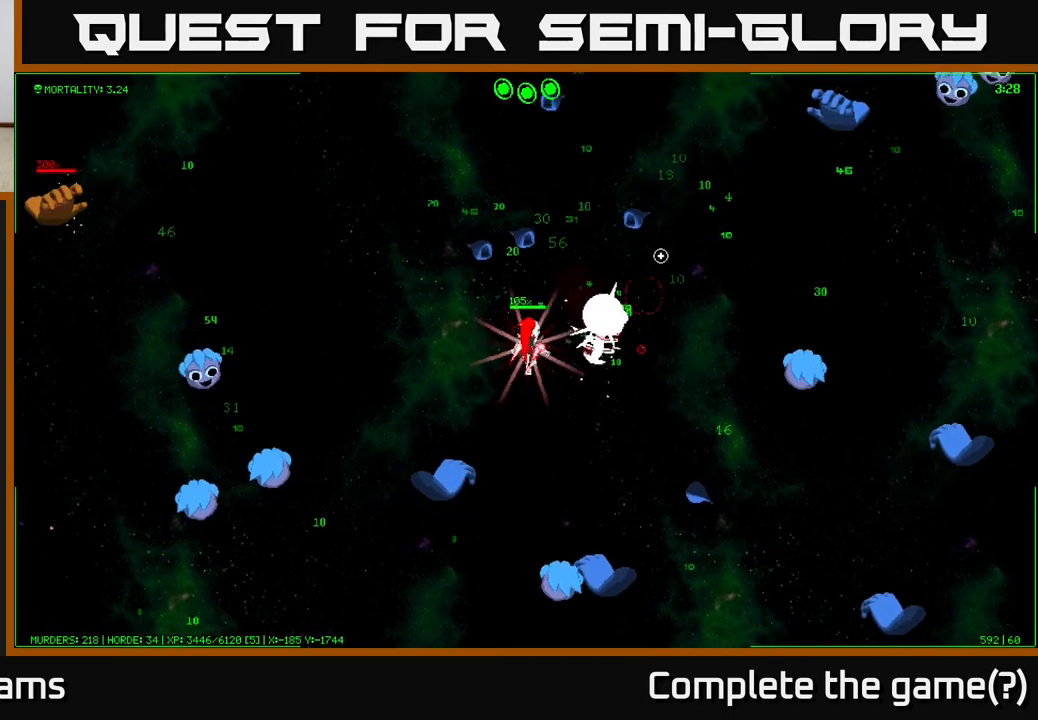
{"buttons": [], "left_stick": "up-left", "right_stick": "up-left", "events": [[17, "left_stick", "up"], [33, "left_stick", "left"], [483, "left_stick", "up-left"], [500, "right_stick", "up-left"]]}
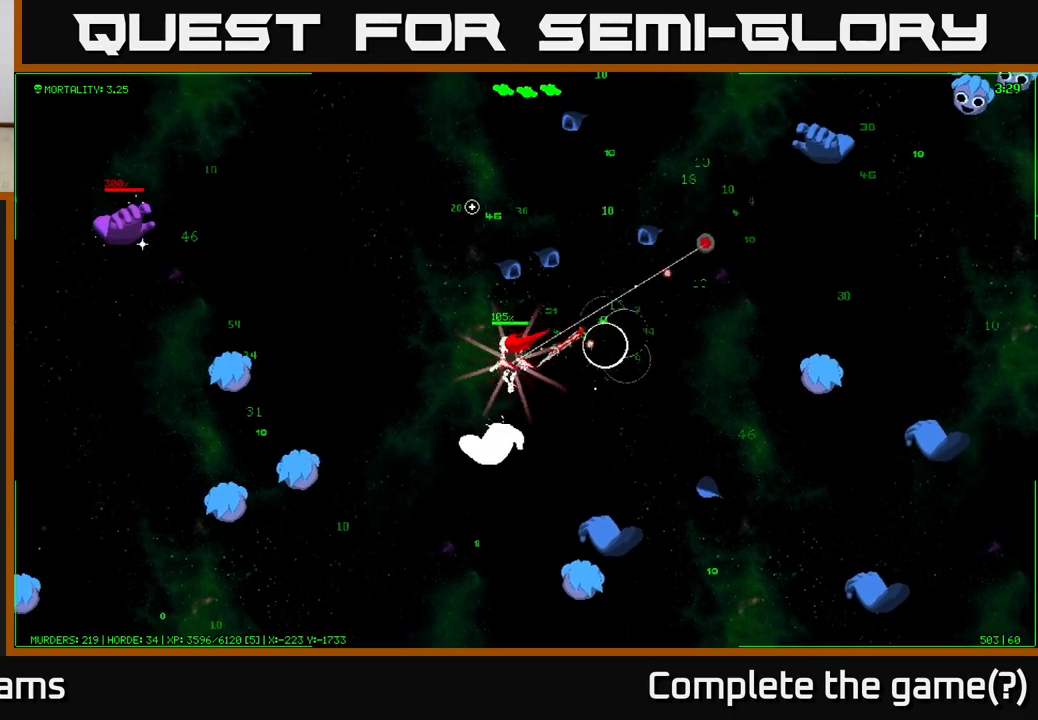
{"buttons": [], "left_stick": "left", "right_stick": "down-right", "events": [[183, "left_stick", "left"], [233, "right_stick", "right"], [300, "right_stick", "down-right"]]}
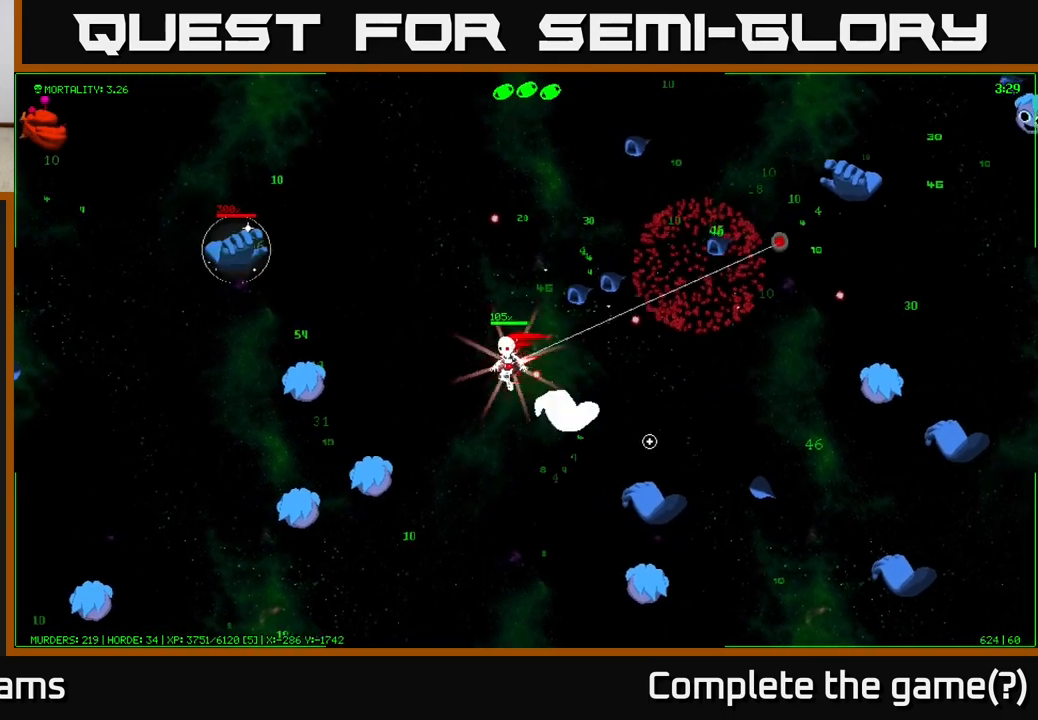
{"buttons": [], "left_stick": "down", "right_stick": "right", "events": [[33, "left_stick", "down-left"], [33, "right_stick", "right"], [267, "left_stick", "down"]]}
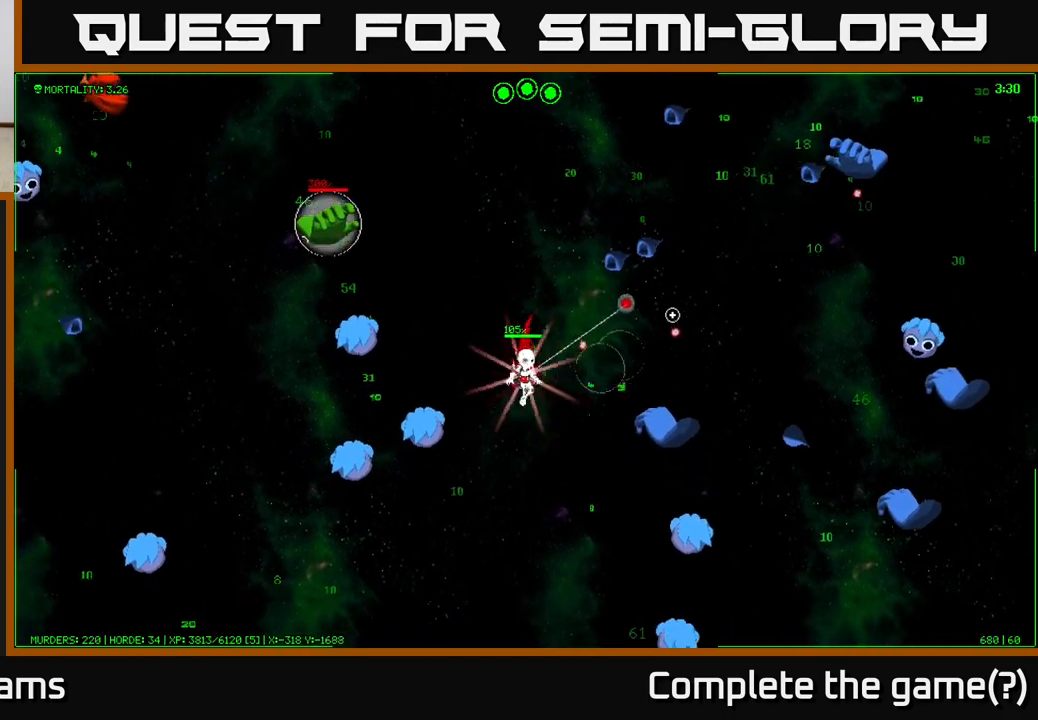
{"buttons": [], "left_stick": "up-left", "right_stick": "up-right", "events": [[17, "left_stick", "down-right"], [450, "left_stick", "up-left"], [483, "right_stick", "up-right"]]}
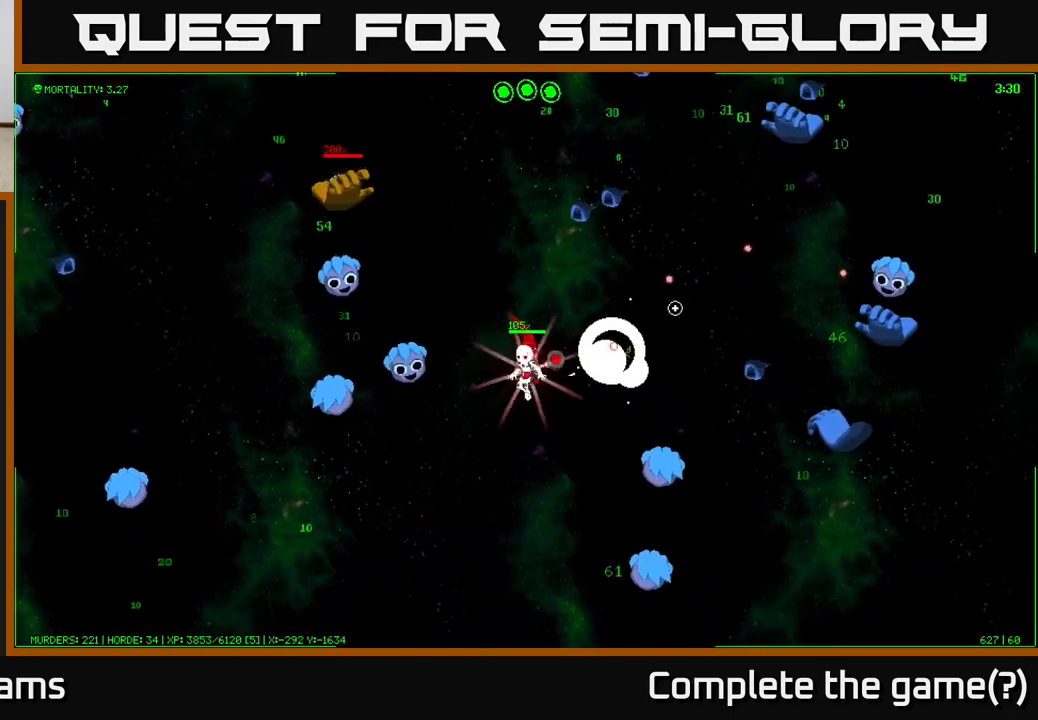
{"buttons": [], "left_stick": "up", "right_stick": "up-right", "events": [[100, "right_stick", "up"], [183, "left_stick", "up"], [267, "right_stick", "up-right"]]}
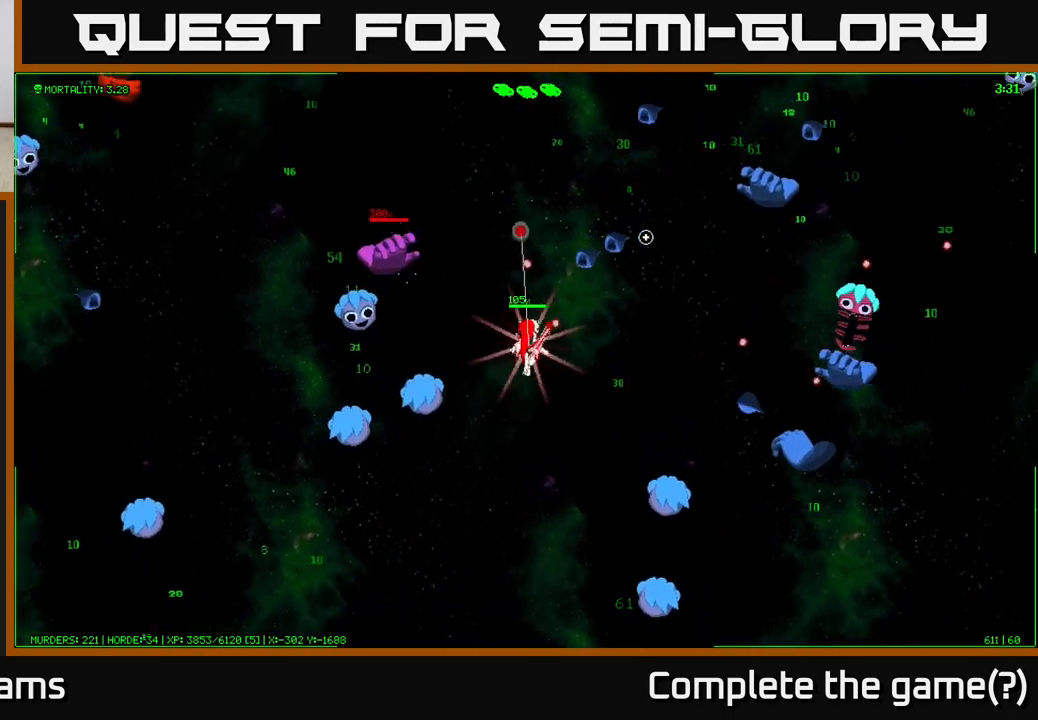
{"buttons": [], "left_stick": "up", "right_stick": "left", "events": [[300, "right_stick", "left"]]}
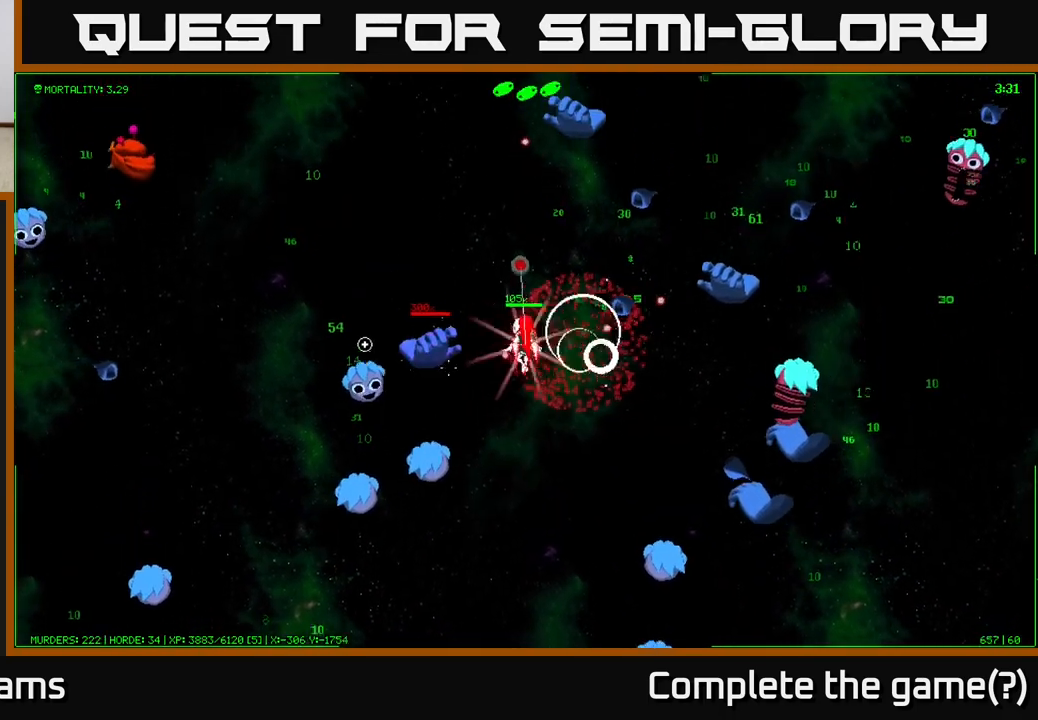
{"buttons": [], "left_stick": "up-left", "right_stick": "down-left", "events": [[167, "right_stick", "down-left"], [483, "left_stick", "up-left"]]}
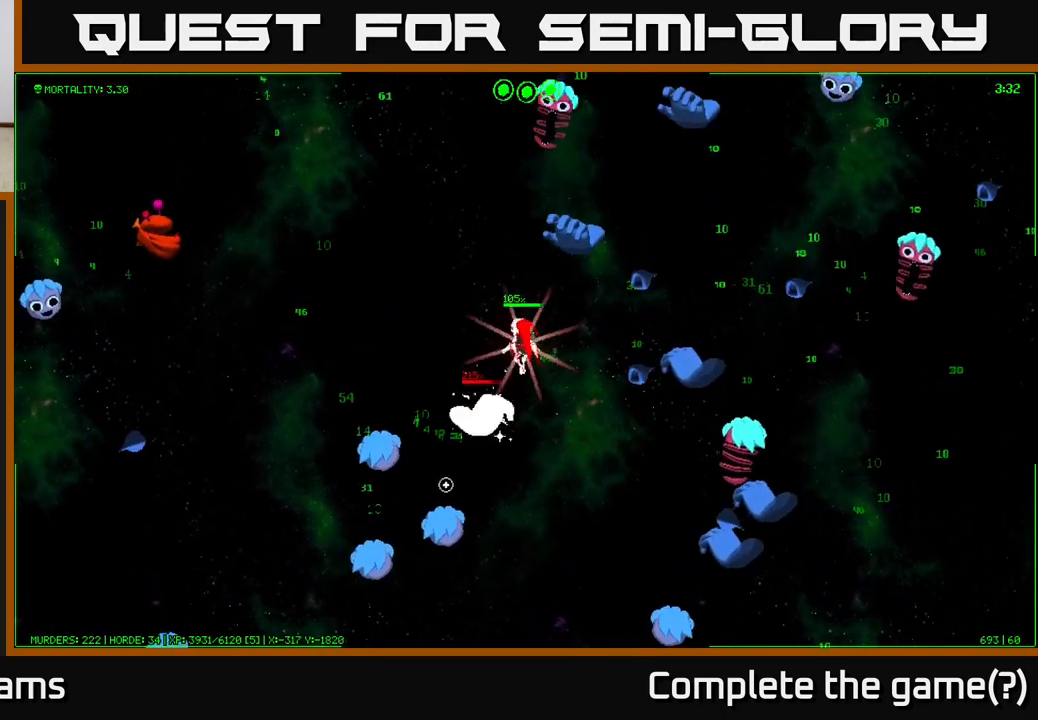
{"buttons": [], "left_stick": "up-left", "right_stick": "down-right", "events": [[33, "right_stick", "down"], [83, "left_stick", "left"], [300, "left_stick", "up-left"], [433, "right_stick", "down-right"]]}
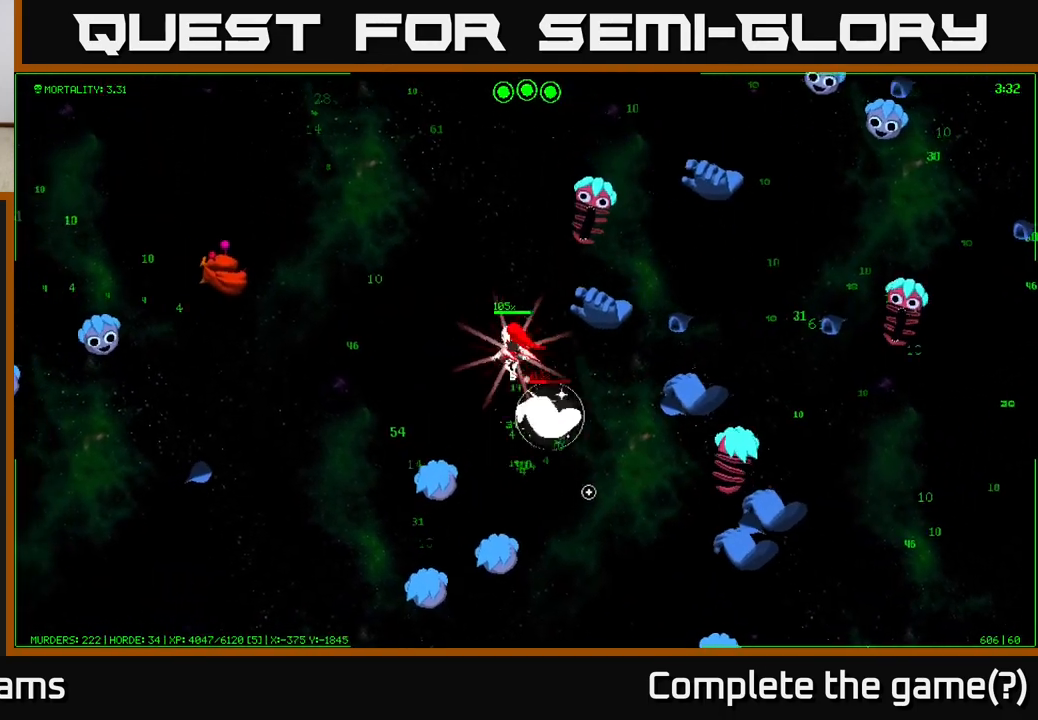
{"buttons": [], "left_stick": "left", "right_stick": "right", "events": [[17, "left_stick", "left"], [333, "right_stick", "right"]]}
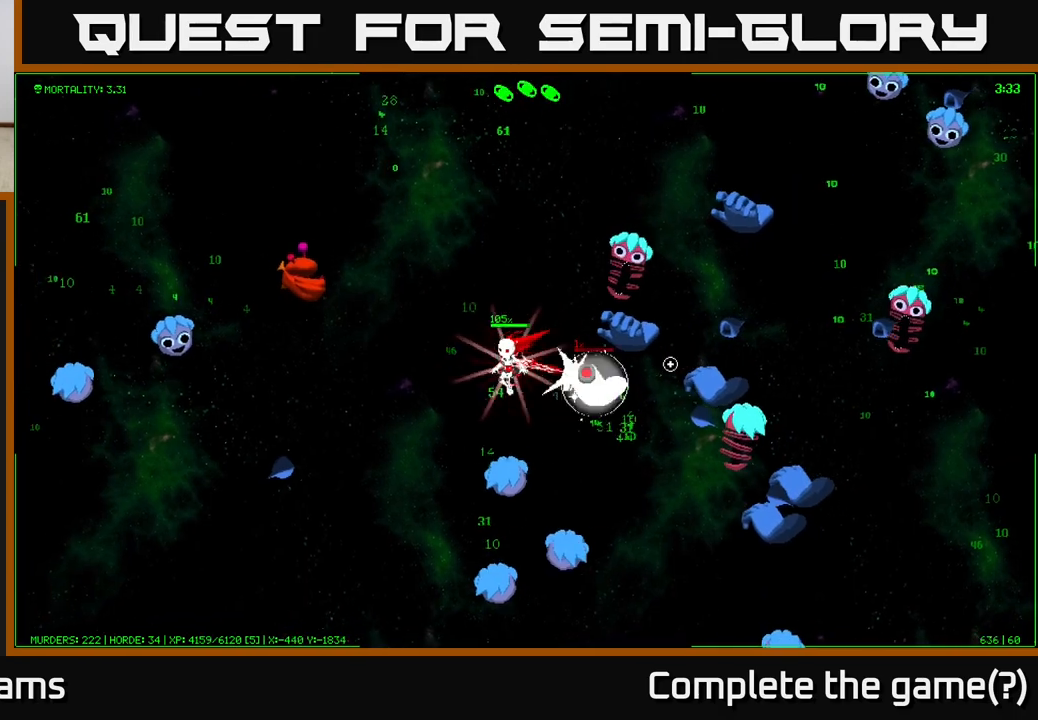
{"buttons": [], "left_stick": "right", "right_stick": "right", "events": [[83, "left_stick", "center"], [133, "left_stick", "up-right"], [217, "left_stick", "up-left"], [383, "left_stick", "right"]]}
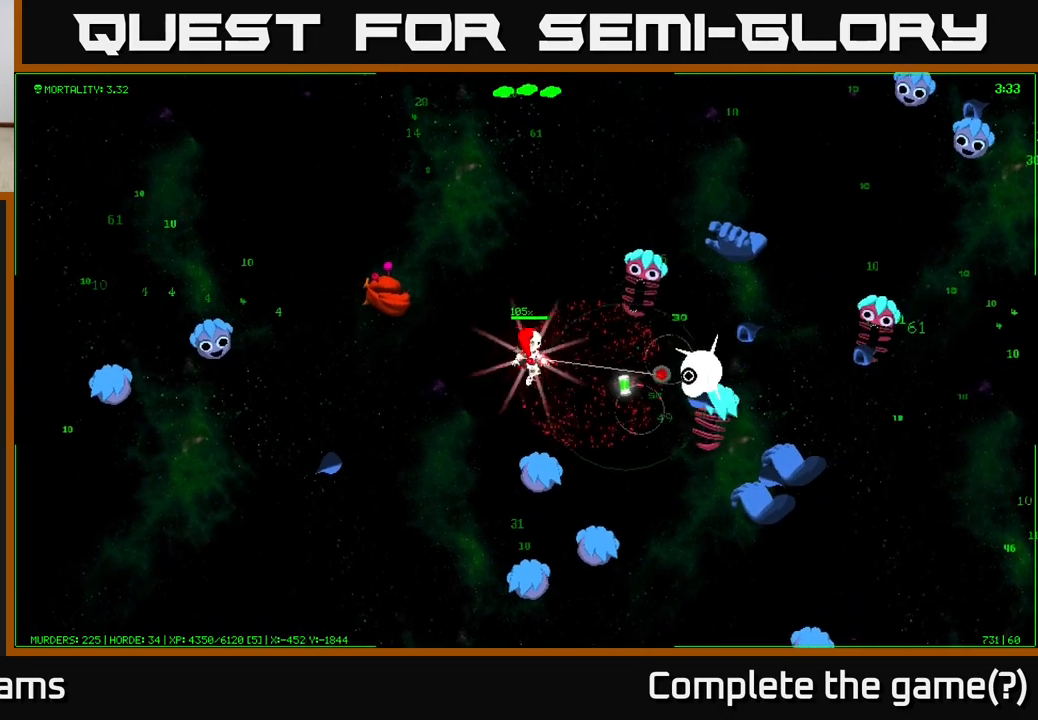
{"buttons": [], "left_stick": "down-right", "right_stick": "right", "events": [[167, "left_stick", "center"], [267, "left_stick", "down"], [417, "left_stick", "down-right"]]}
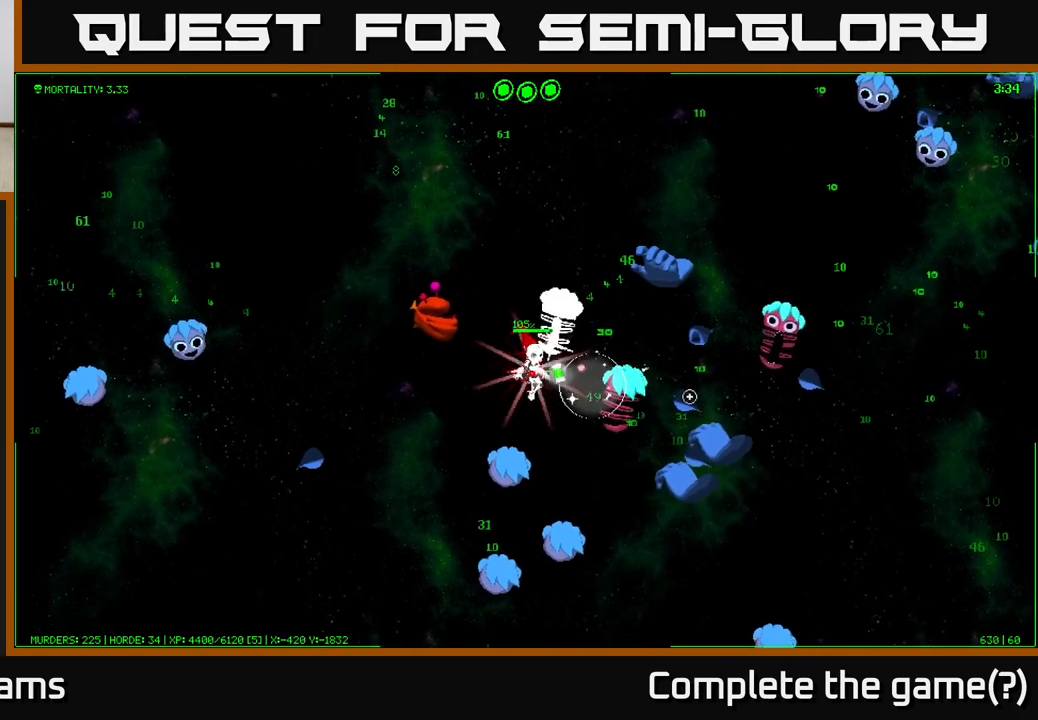
{"buttons": [], "left_stick": "left", "right_stick": "right", "events": [[117, "left_stick", "down-left"], [250, "left_stick", "left"]]}
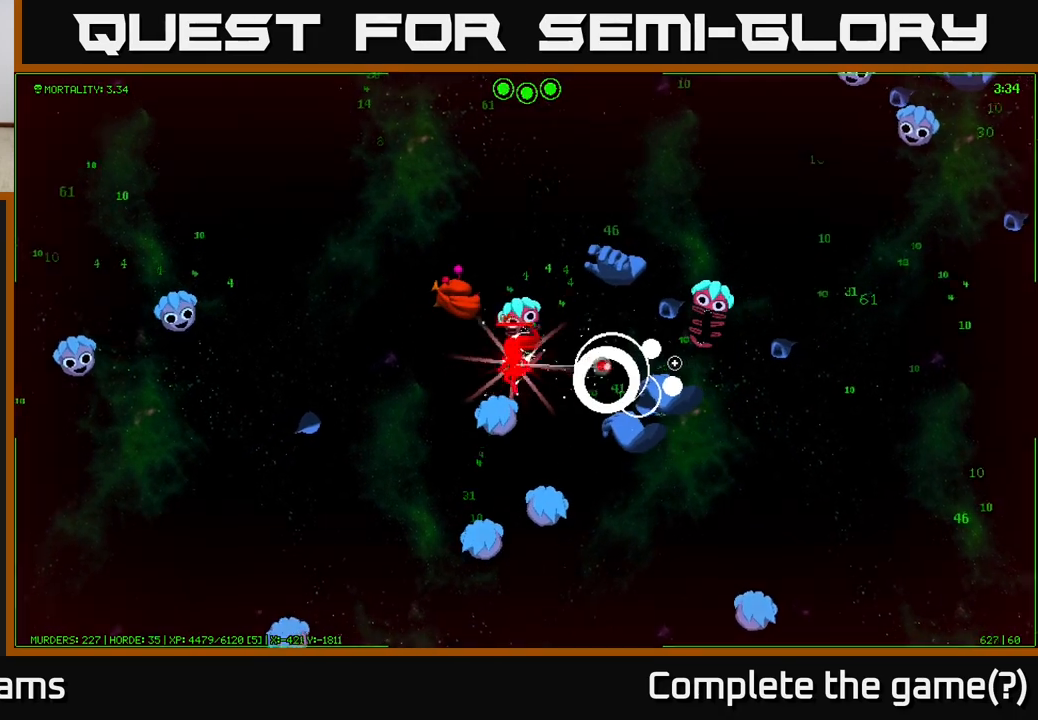
{"buttons": [], "left_stick": "left", "right_stick": "right", "events": []}
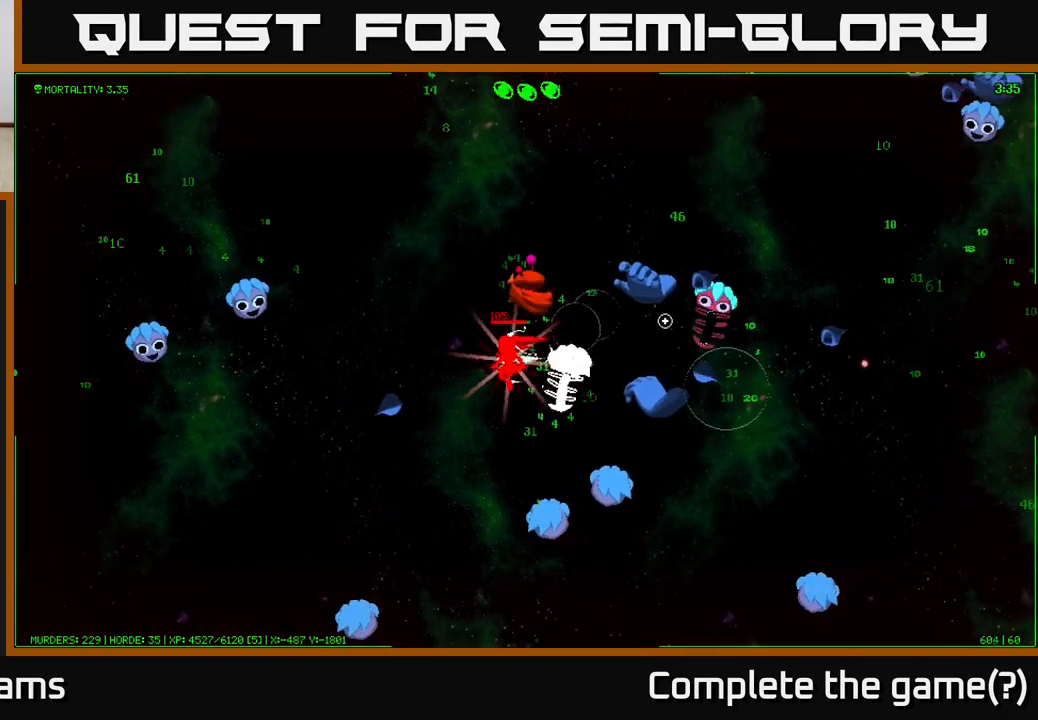
{"buttons": [], "left_stick": "up", "right_stick": "right", "events": [[17, "left_stick", "up-left"], [417, "left_stick", "up"]]}
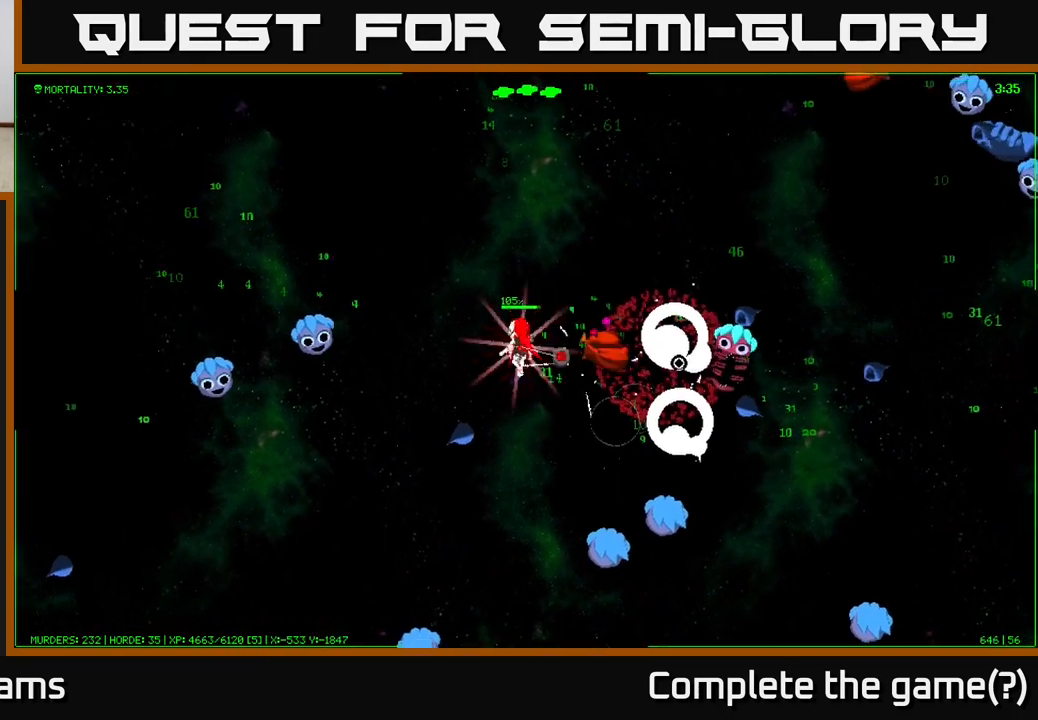
{"buttons": [], "left_stick": "up-right", "right_stick": "down-right", "events": [[83, "left_stick", "up-right"], [150, "right_stick", "down-right"]]}
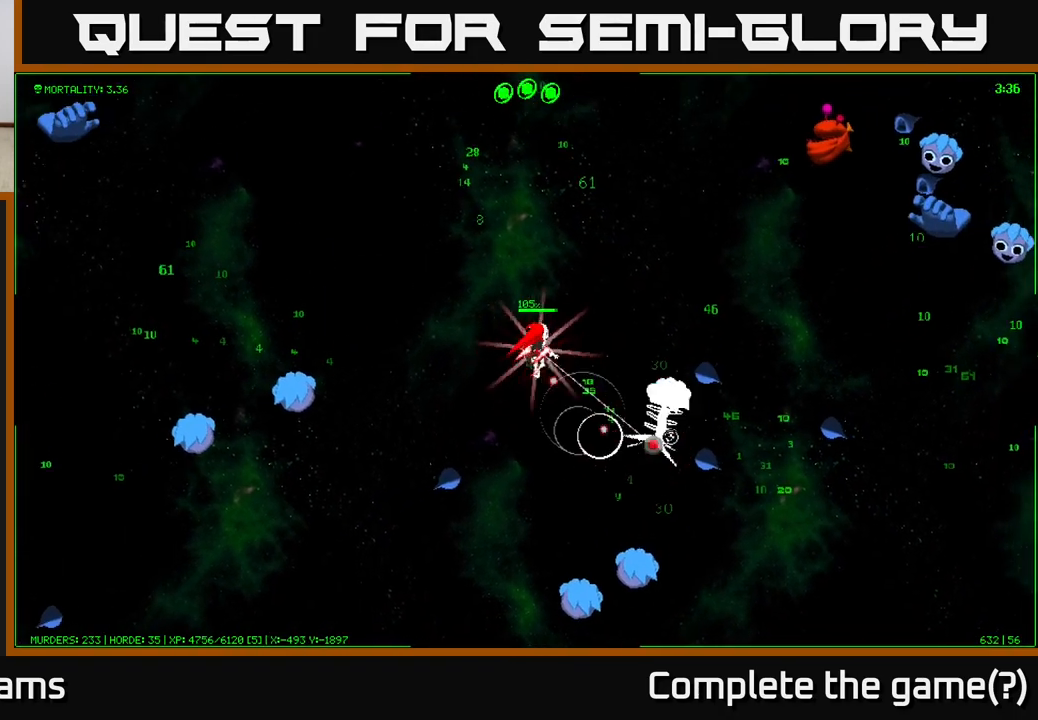
{"buttons": [], "left_stick": "up-right", "right_stick": "down-right", "events": []}
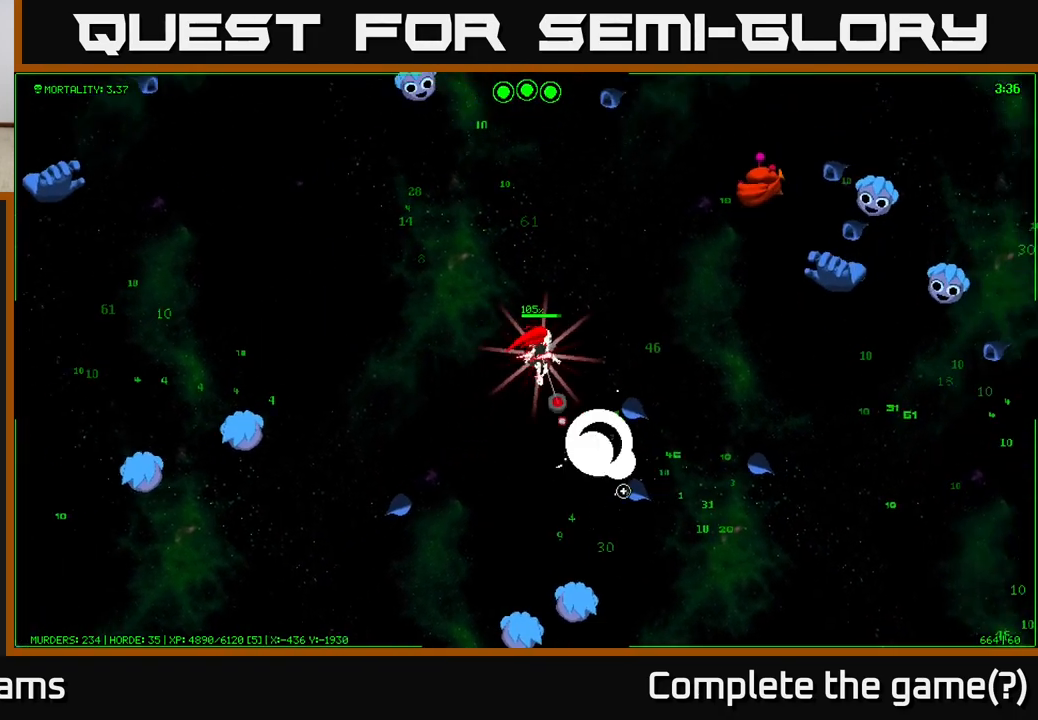
{"buttons": [], "left_stick": "right", "right_stick": "down-right", "events": [[133, "right_stick", "down"], [283, "left_stick", "right"], [400, "right_stick", "down-right"]]}
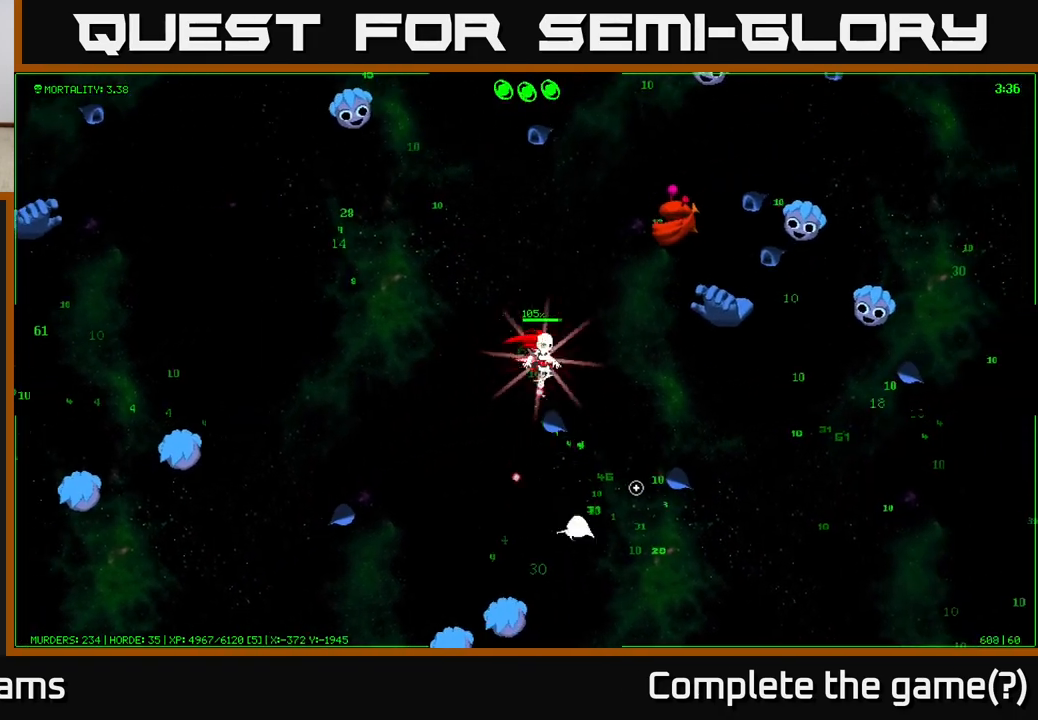
{"buttons": [], "left_stick": "left", "right_stick": "right", "events": [[33, "left_stick", "up-right"], [67, "right_stick", "right"], [400, "left_stick", "up-left"], [500, "left_stick", "left"]]}
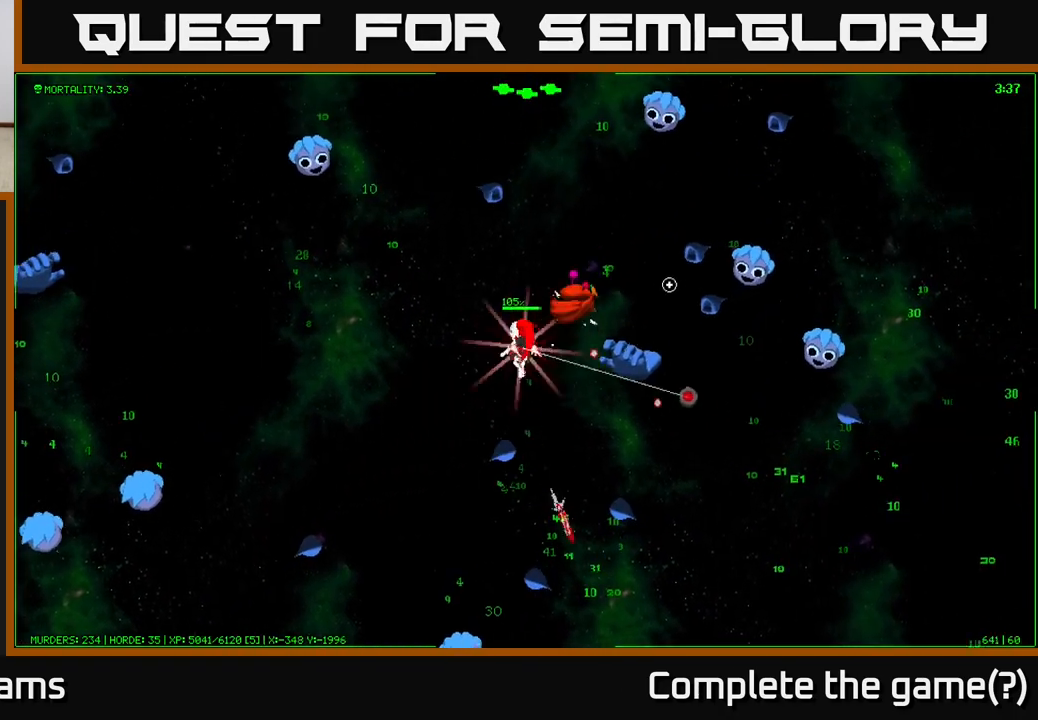
{"buttons": [], "left_stick": "down-left", "right_stick": "right", "events": [[167, "left_stick", "down-left"]]}
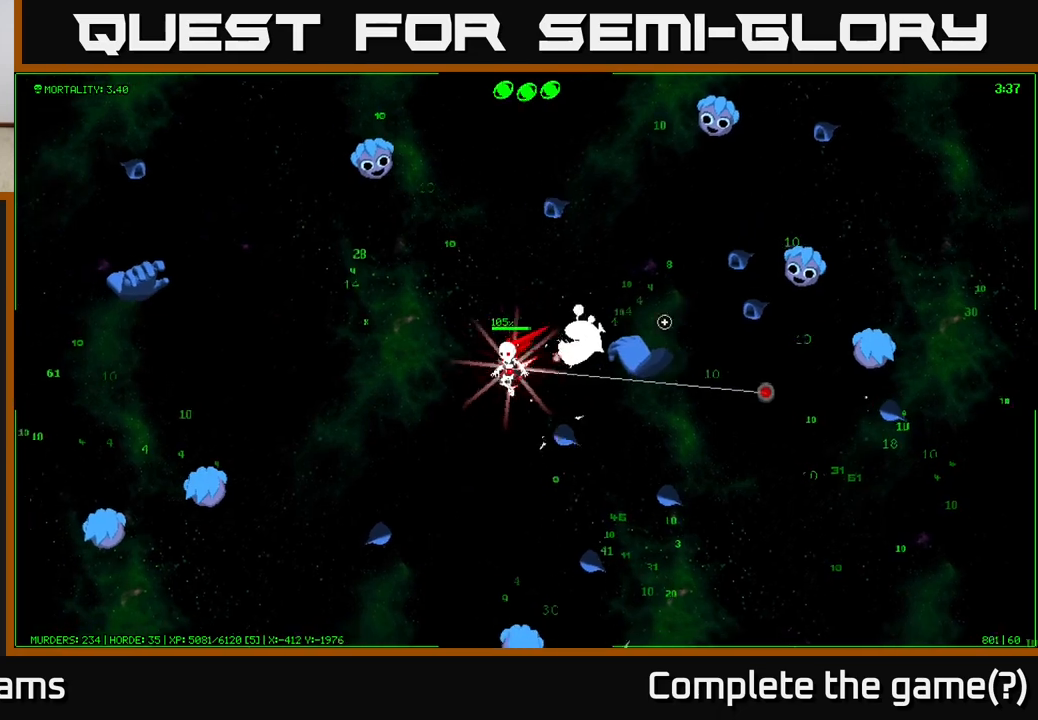
{"buttons": [], "left_stick": "down", "right_stick": "up-right", "events": [[33, "right_stick", "up-right"], [233, "left_stick", "down"]]}
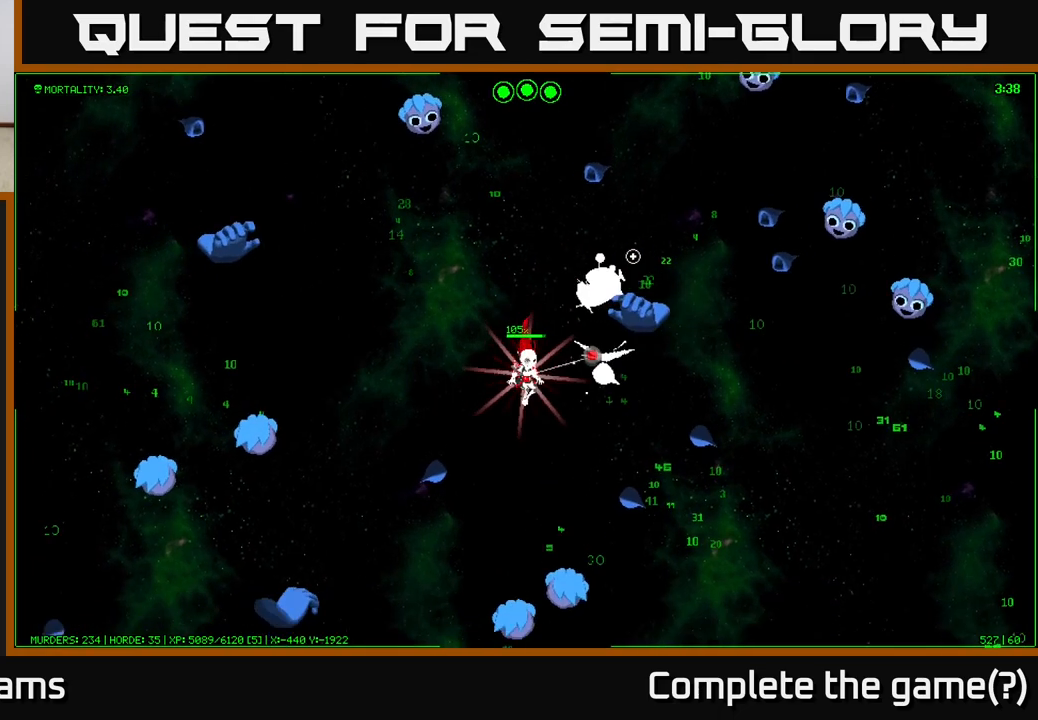
{"buttons": [], "left_stick": "up", "right_stick": "up-right", "events": [[233, "left_stick", "down-right"], [450, "left_stick", "up"]]}
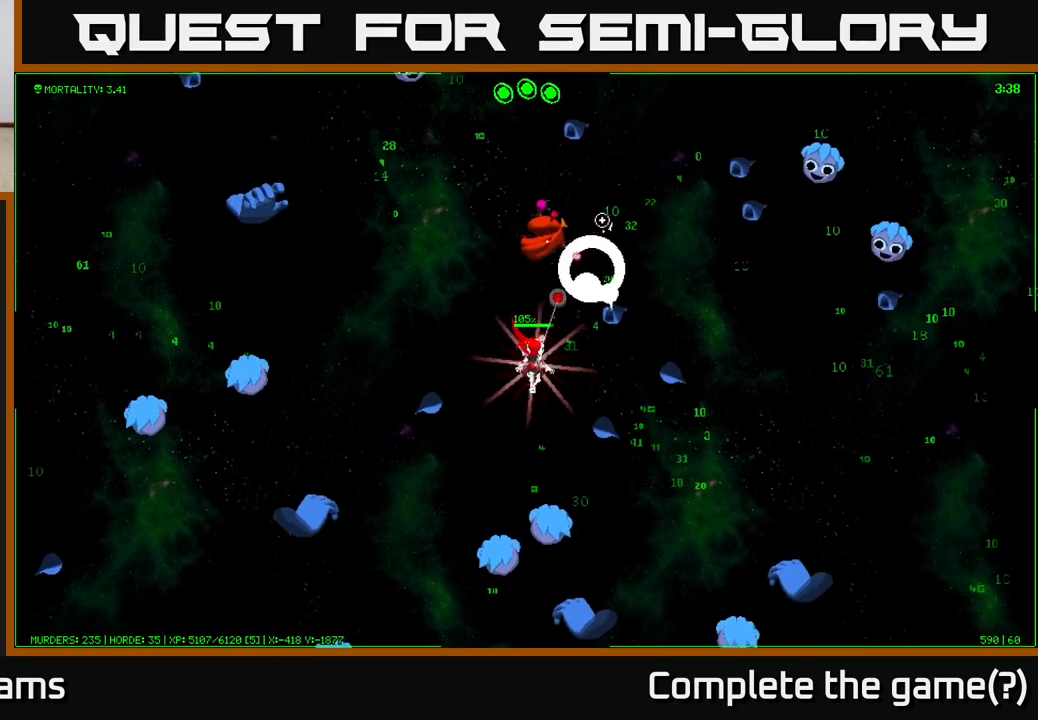
{"buttons": [], "left_stick": "up-left", "right_stick": "up-right", "events": [[67, "left_stick", "up-left"]]}
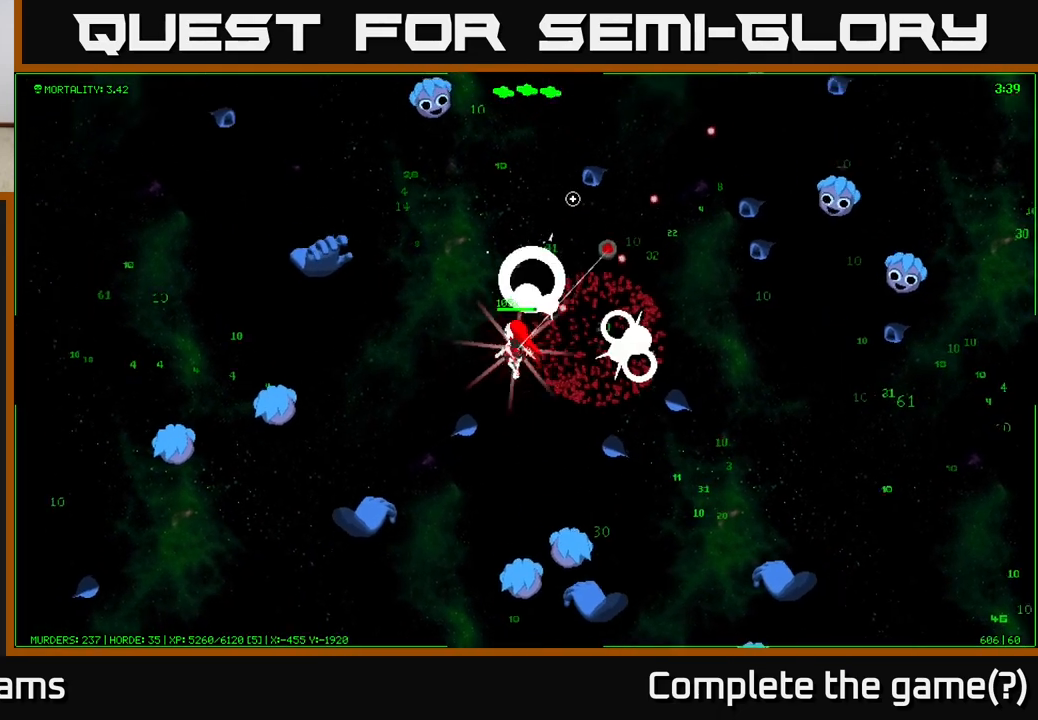
{"buttons": [], "left_stick": "up-right", "right_stick": "up-right", "events": [[133, "left_stick", "down"], [267, "left_stick", "up"], [317, "left_stick", "up-right"]]}
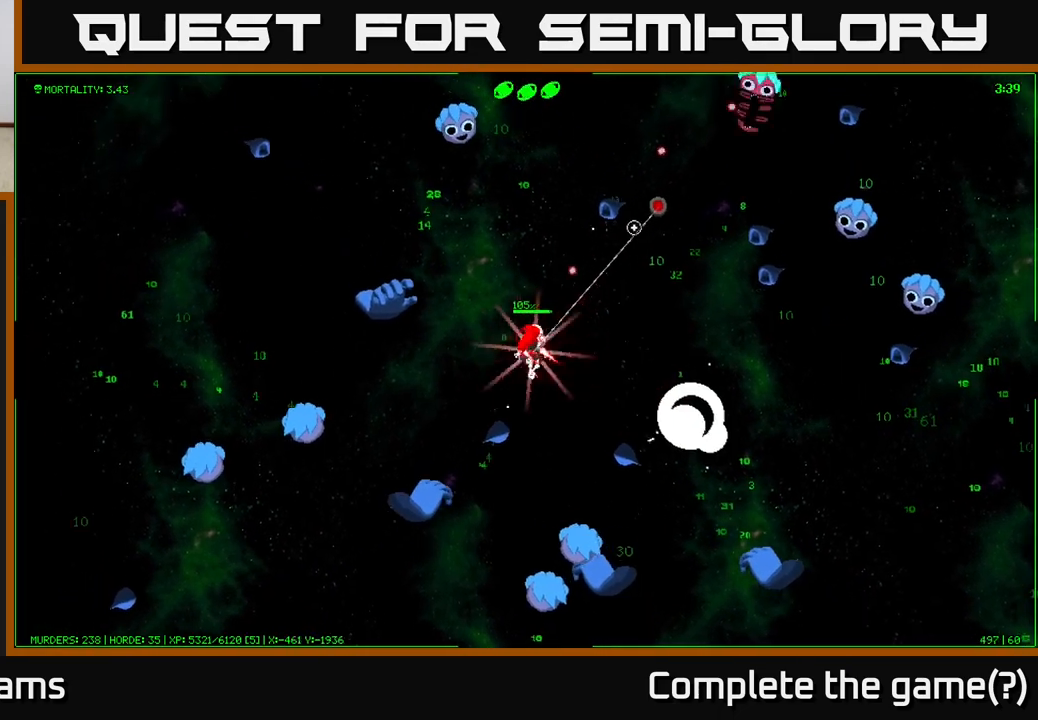
{"buttons": [], "left_stick": "right", "right_stick": "right", "events": [[317, "right_stick", "right"], [417, "left_stick", "right"]]}